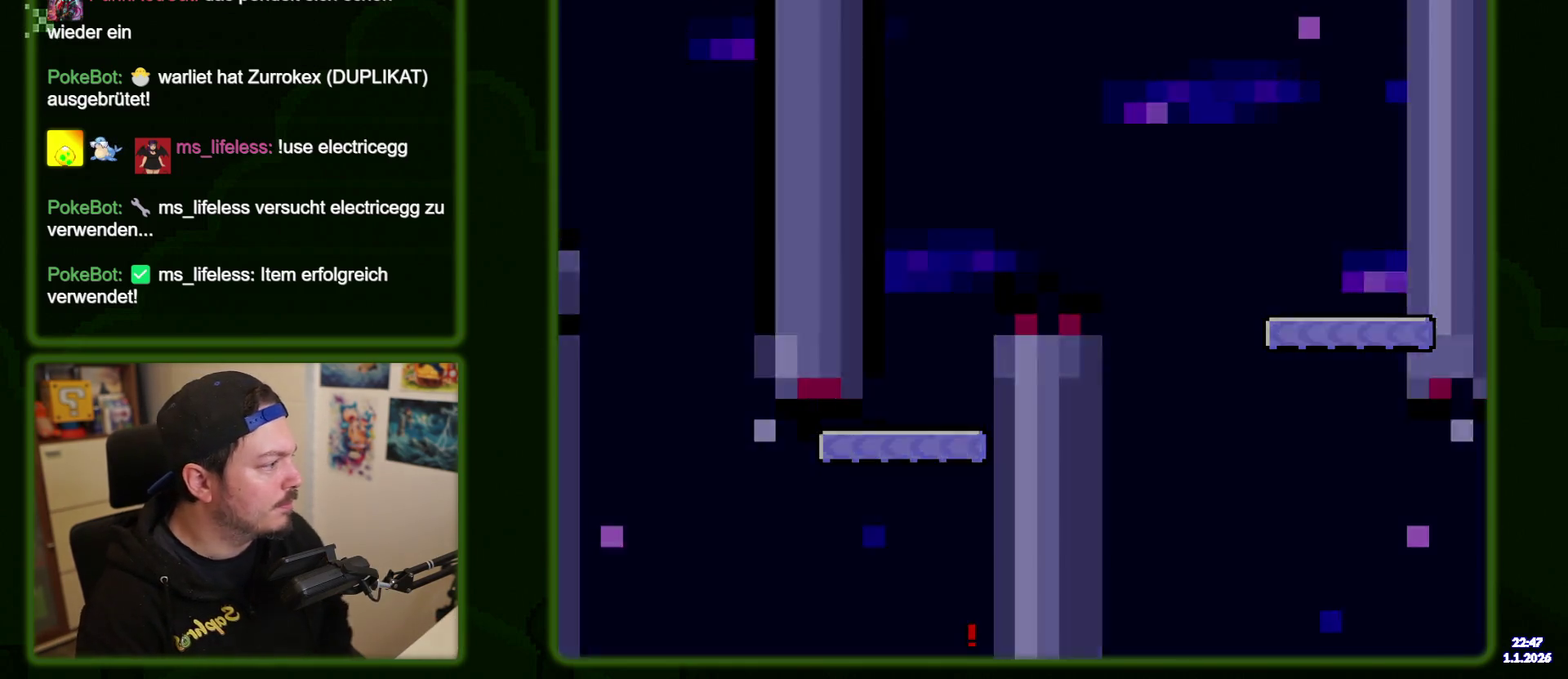
Gameplay with a controller (Nintendo layout); each line is a JSON object with the inputs held at the frame after it (dt_ms = milliseconds from this image to that frame). "events" lists button and stick changes between this image and that frame as [ms after this image, input, new state], when the widget could be followed in between. Not read: DPAD_DOWN L3 R3 SELECT START.
{"dt_ms": 700, "buttons": ["Y"], "events": [[250, "Y", "down"]]}
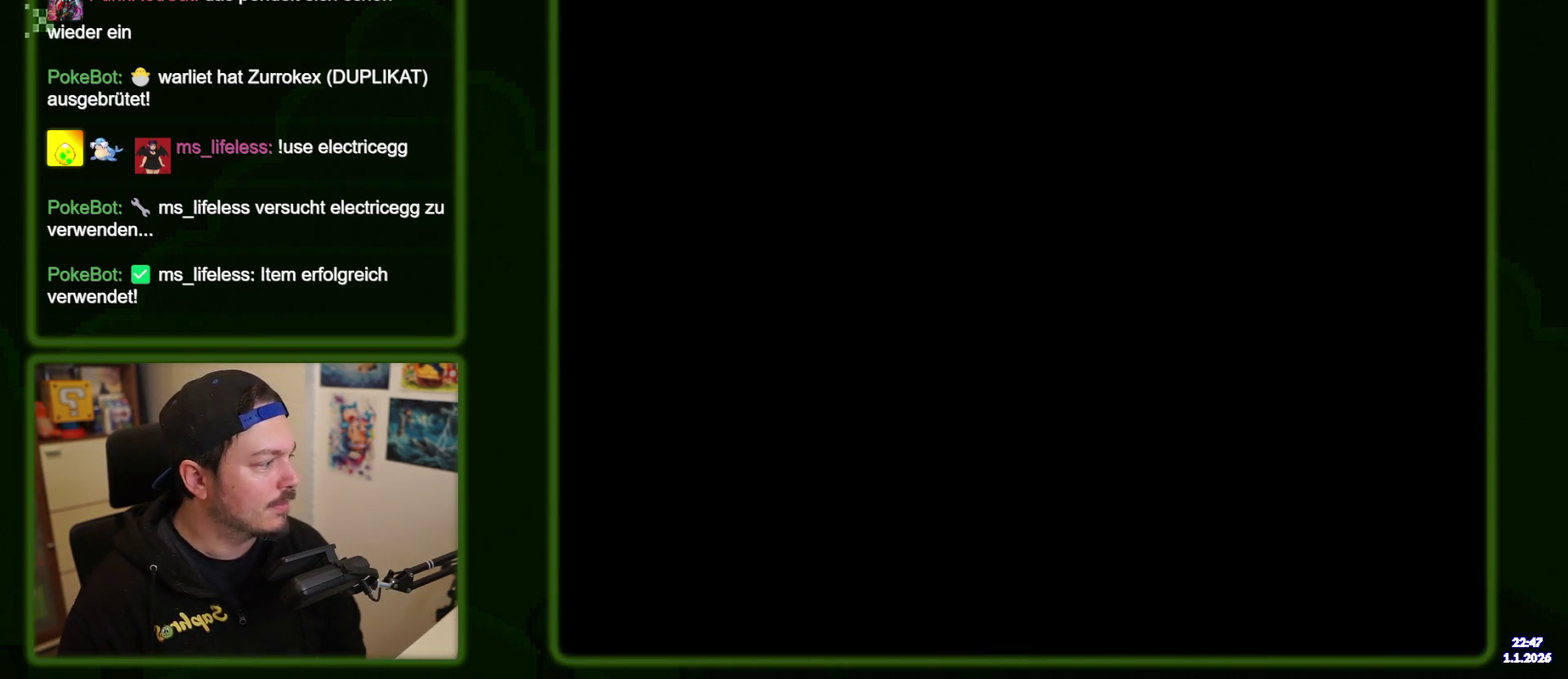
{"dt_ms": 500, "buttons": ["Y"], "events": []}
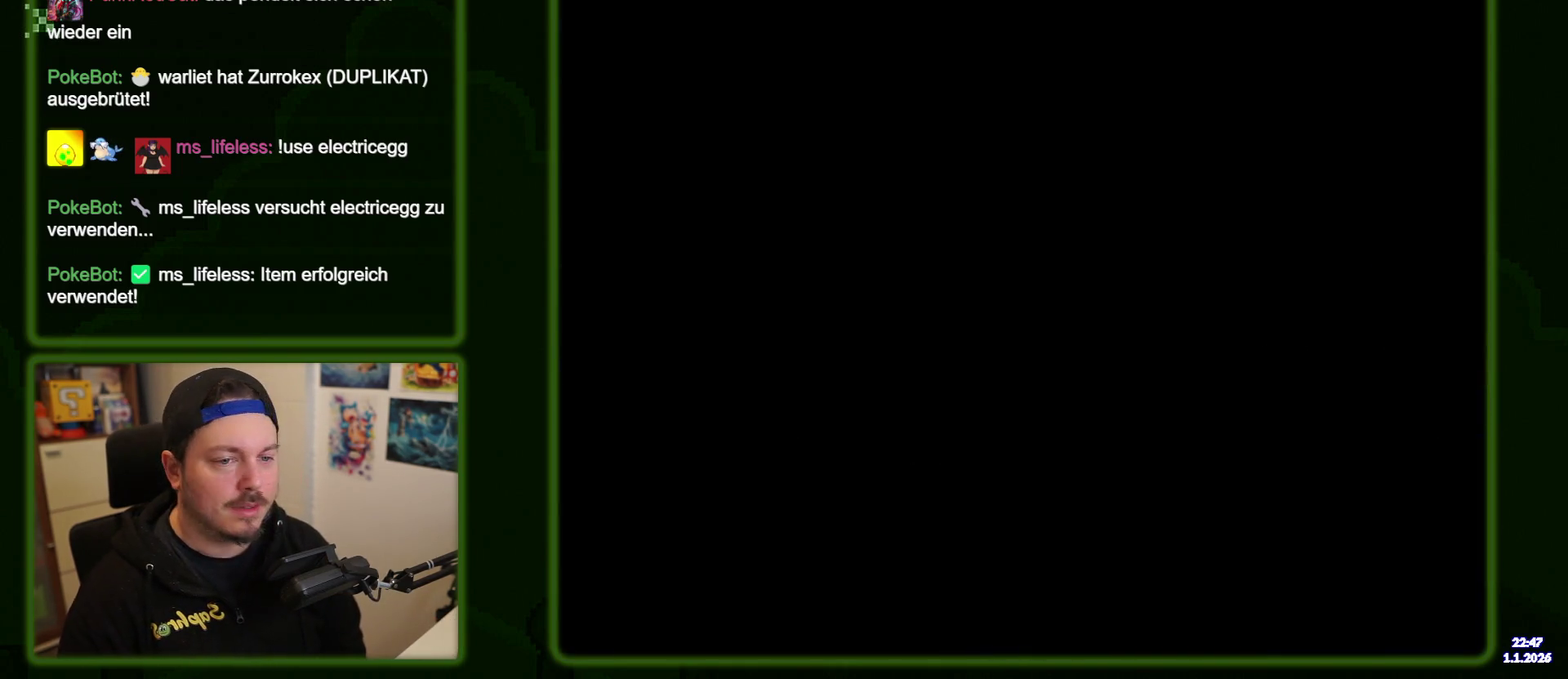
{"dt_ms": 500, "buttons": ["Y"], "events": []}
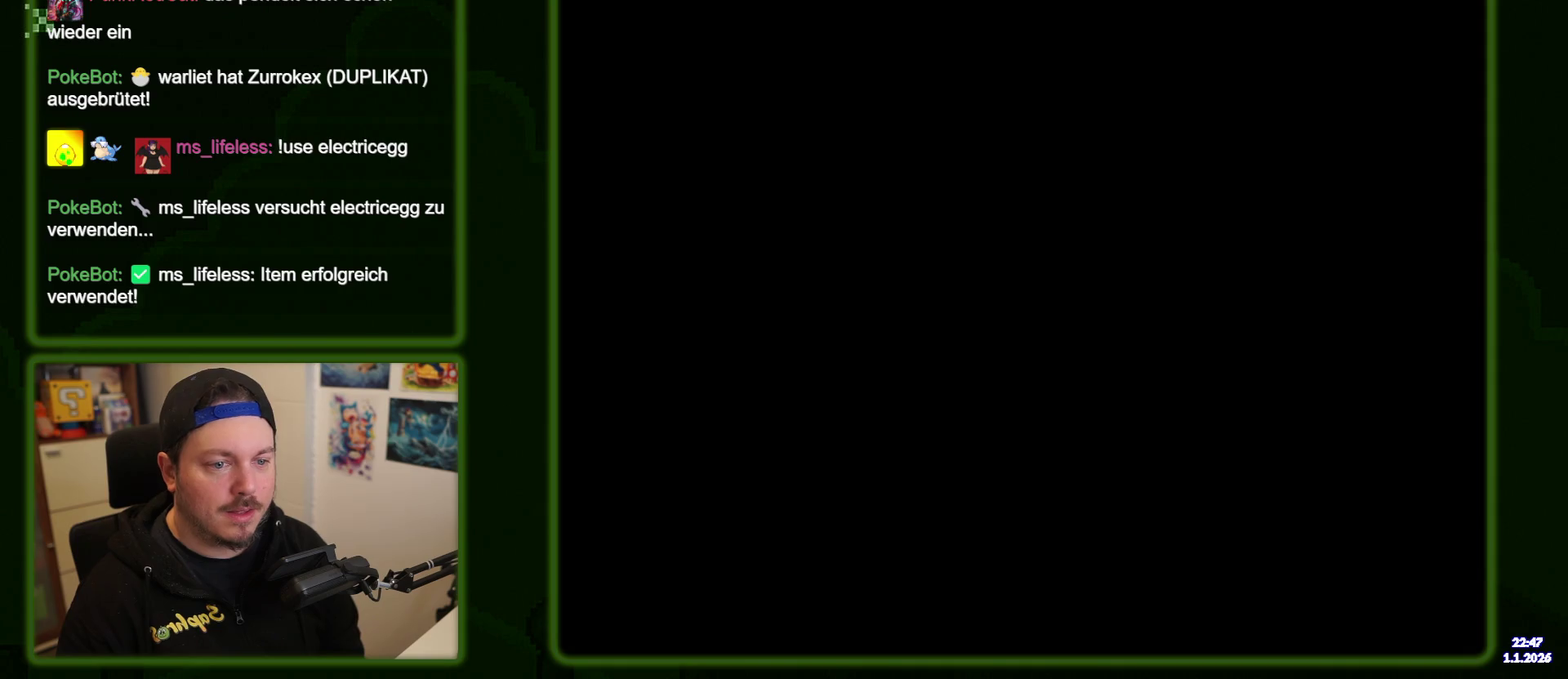
{"dt_ms": 400, "buttons": ["Y"], "events": []}
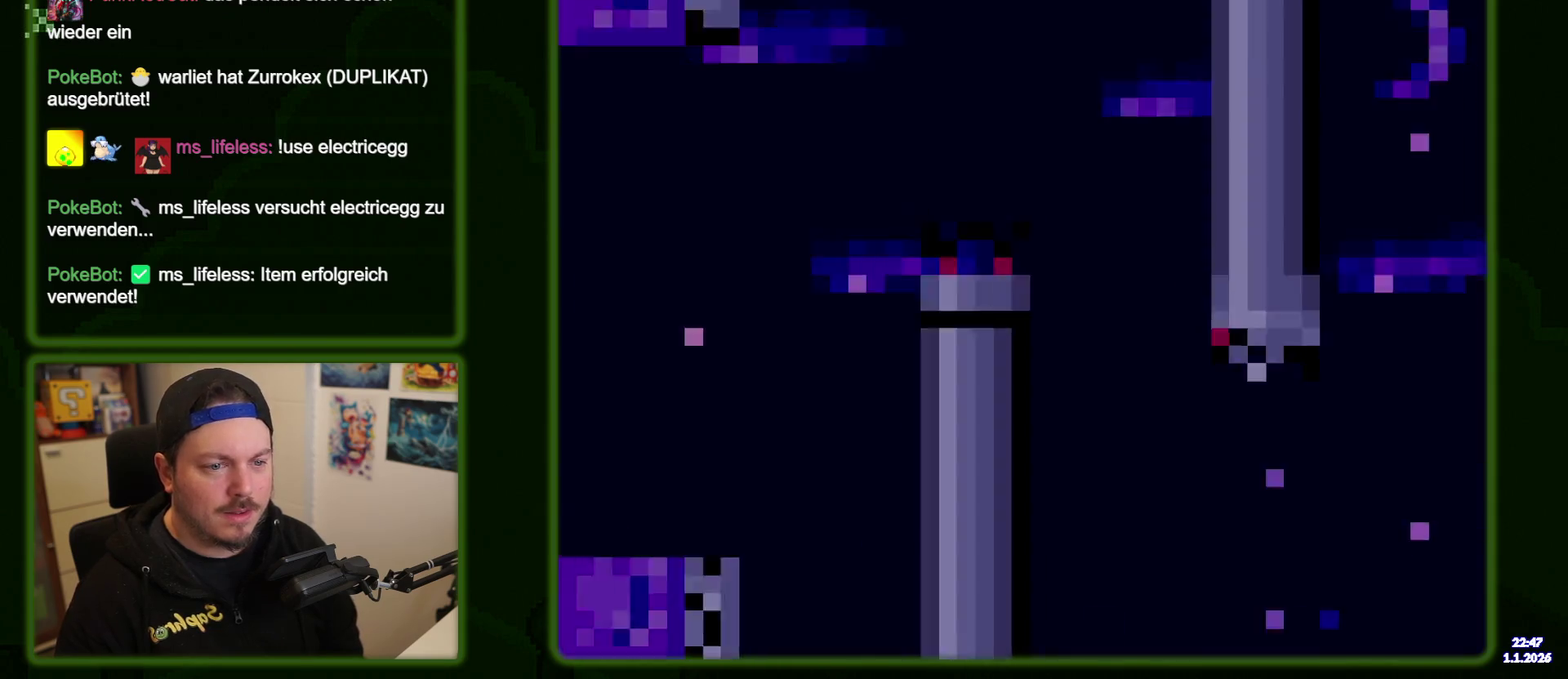
{"dt_ms": 500, "buttons": ["A", "X", "DPAD_RIGHT"], "events": [[150, "Y", "up"], [167, "X", "down"], [267, "DPAD_RIGHT", "down"], [417, "A", "down"]]}
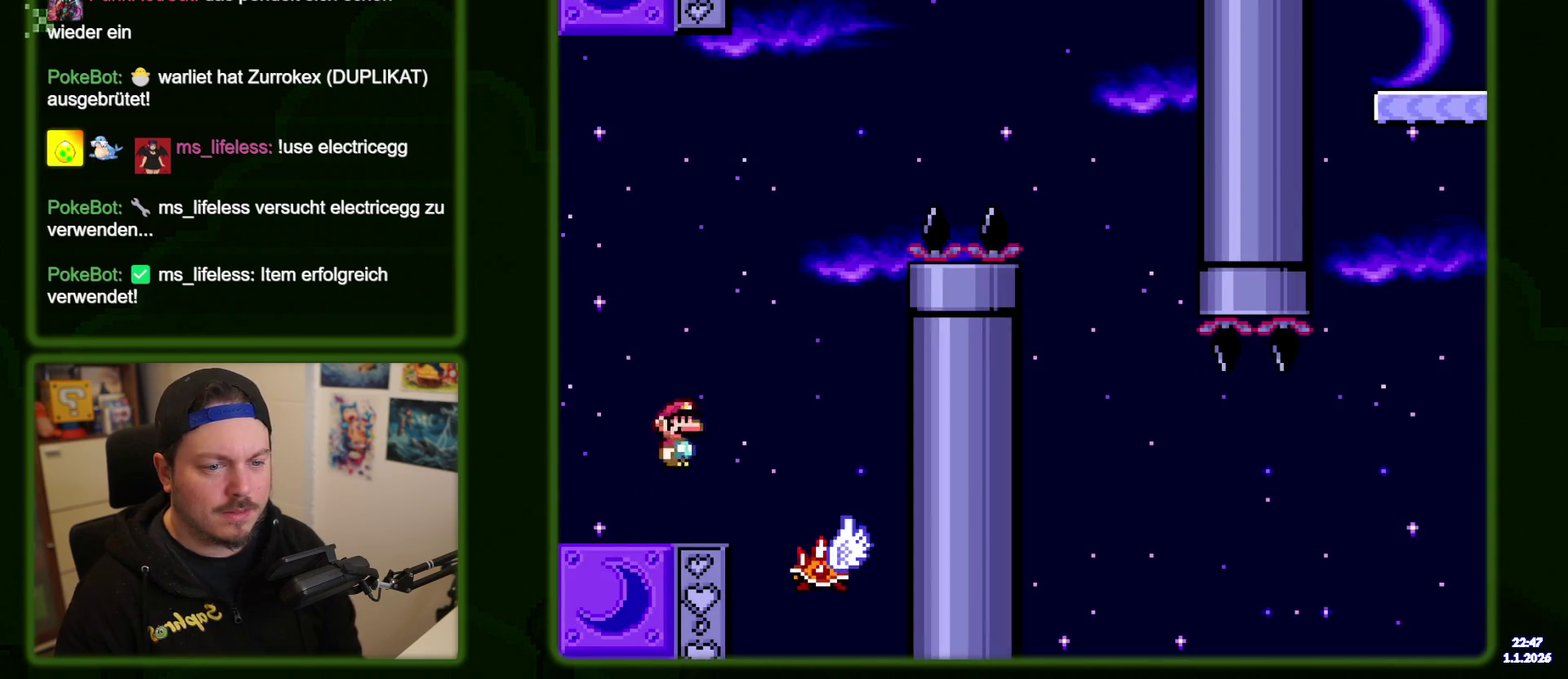
{"dt_ms": 400, "buttons": ["A", "X", "DPAD_LEFT"], "events": [[67, "A", "up"], [200, "DPAD_RIGHT", "up"], [300, "A", "down"], [300, "DPAD_LEFT", "down"]]}
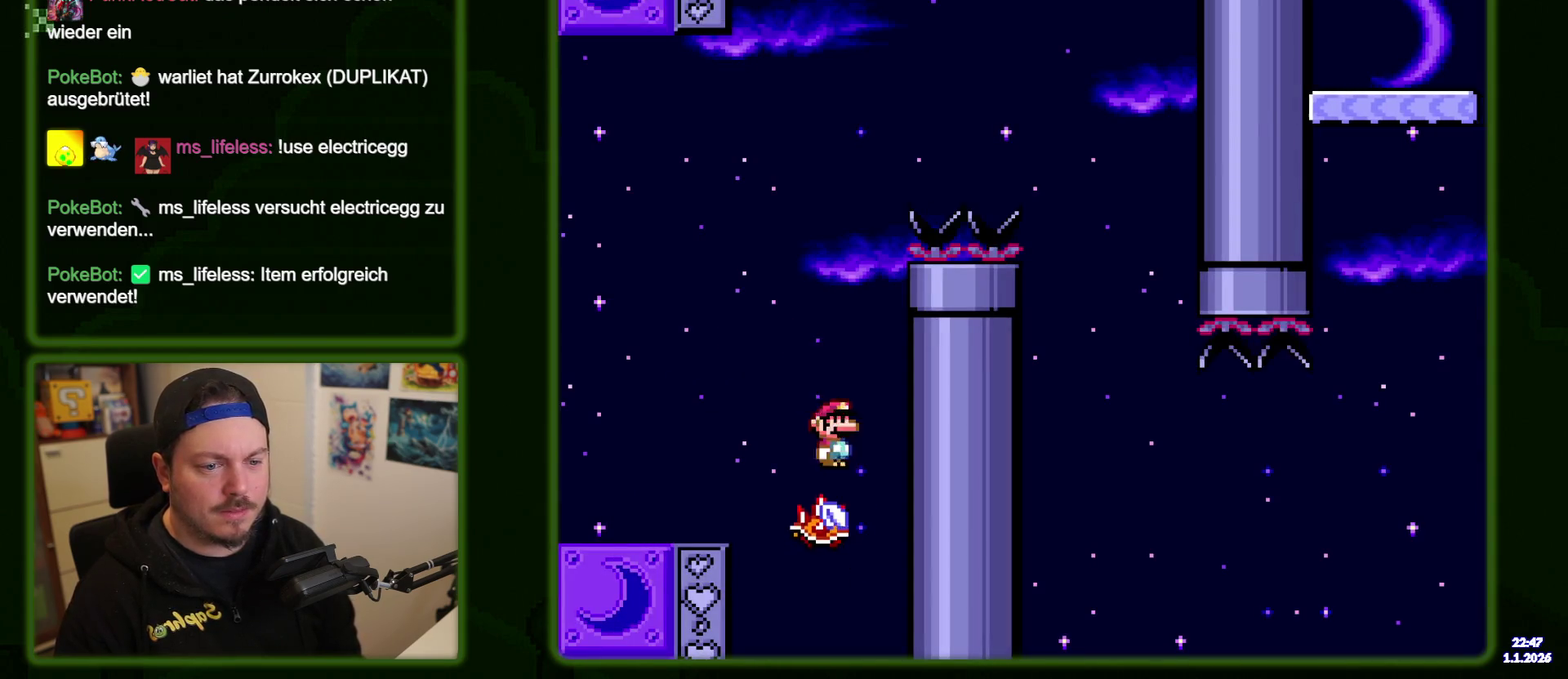
{"dt_ms": 400, "buttons": ["X"], "events": [[50, "DPAD_LEFT", "up"], [350, "A", "up"]]}
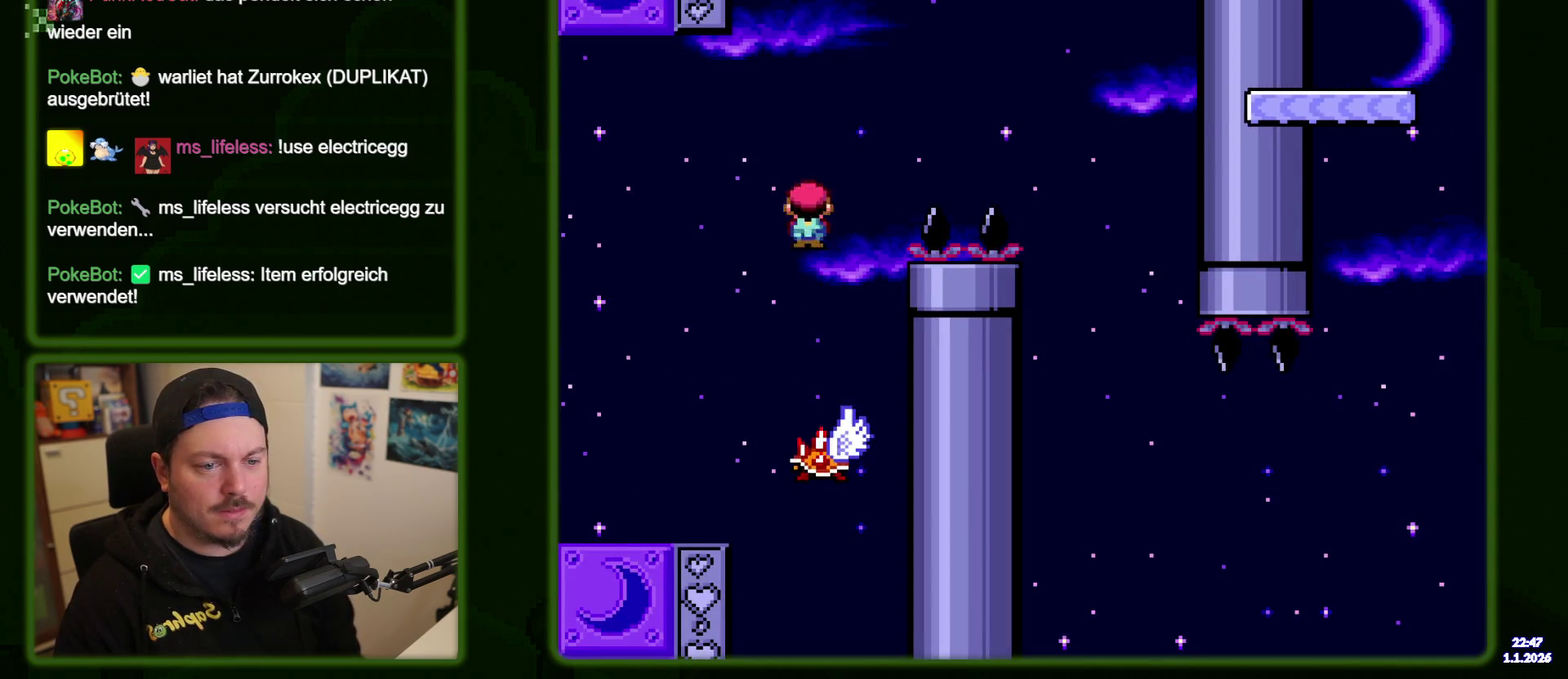
{"dt_ms": 300, "buttons": ["A", "X", "DPAD_RIGHT"], "events": [[167, "A", "down"], [183, "DPAD_RIGHT", "down"]]}
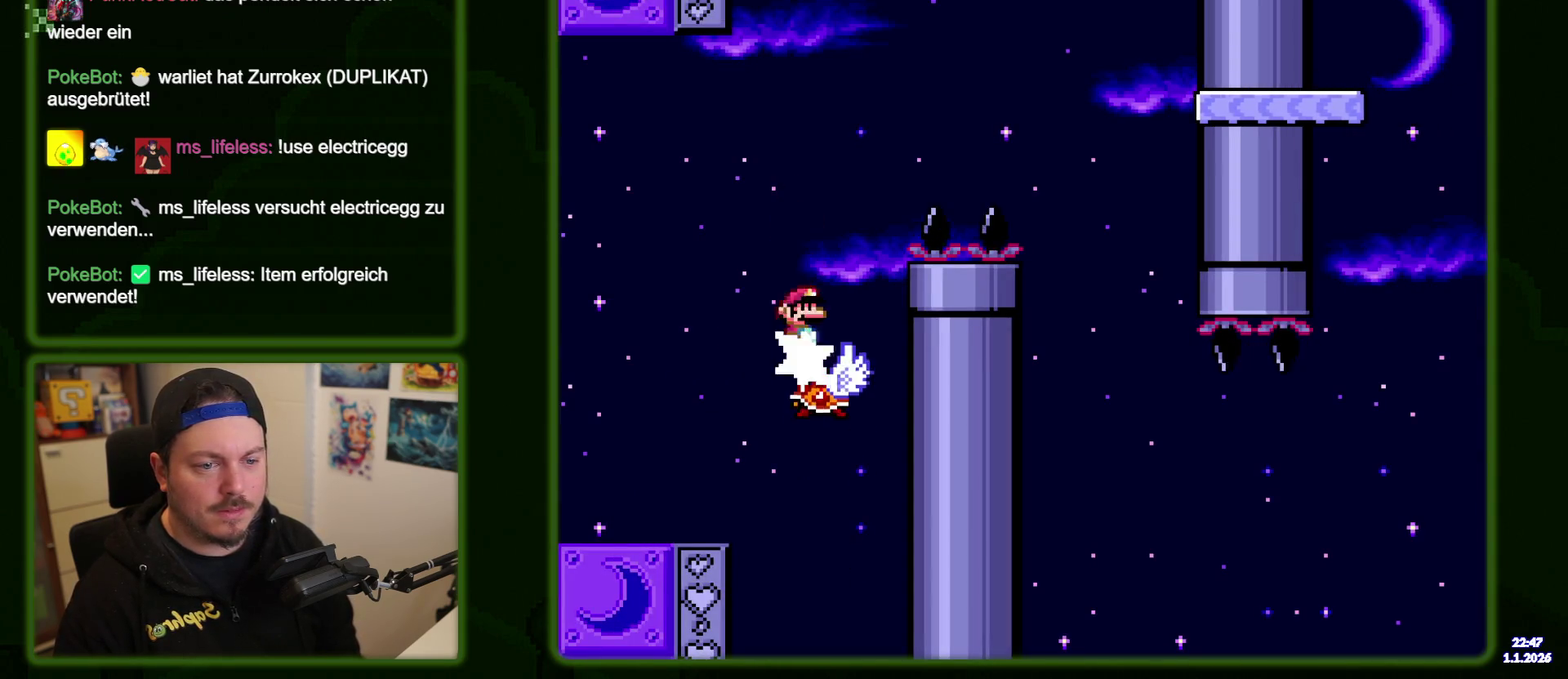
{"dt_ms": 400, "buttons": ["A", "X", "DPAD_RIGHT"], "events": []}
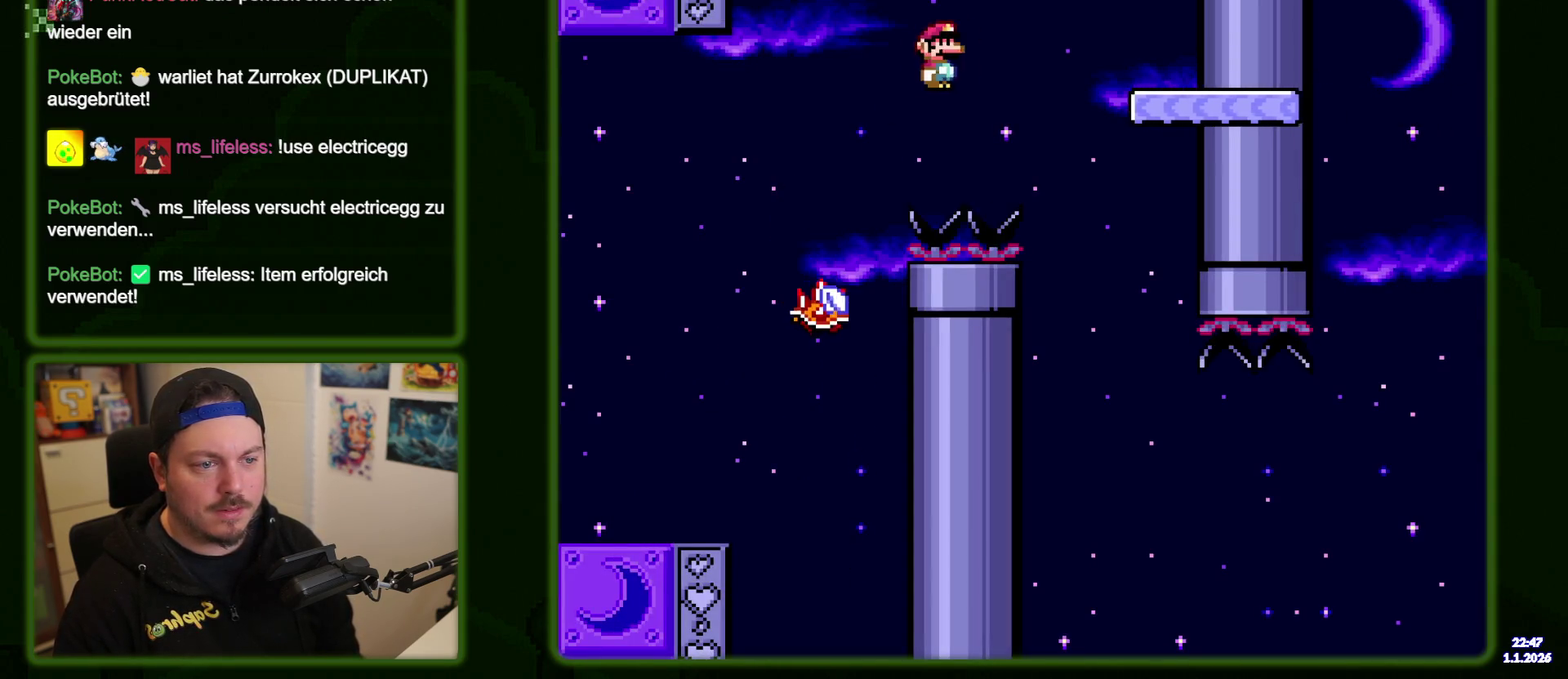
{"dt_ms": 400, "buttons": ["A", "X", "DPAD_LEFT"], "events": [[200, "DPAD_RIGHT", "up"], [300, "DPAD_LEFT", "down"]]}
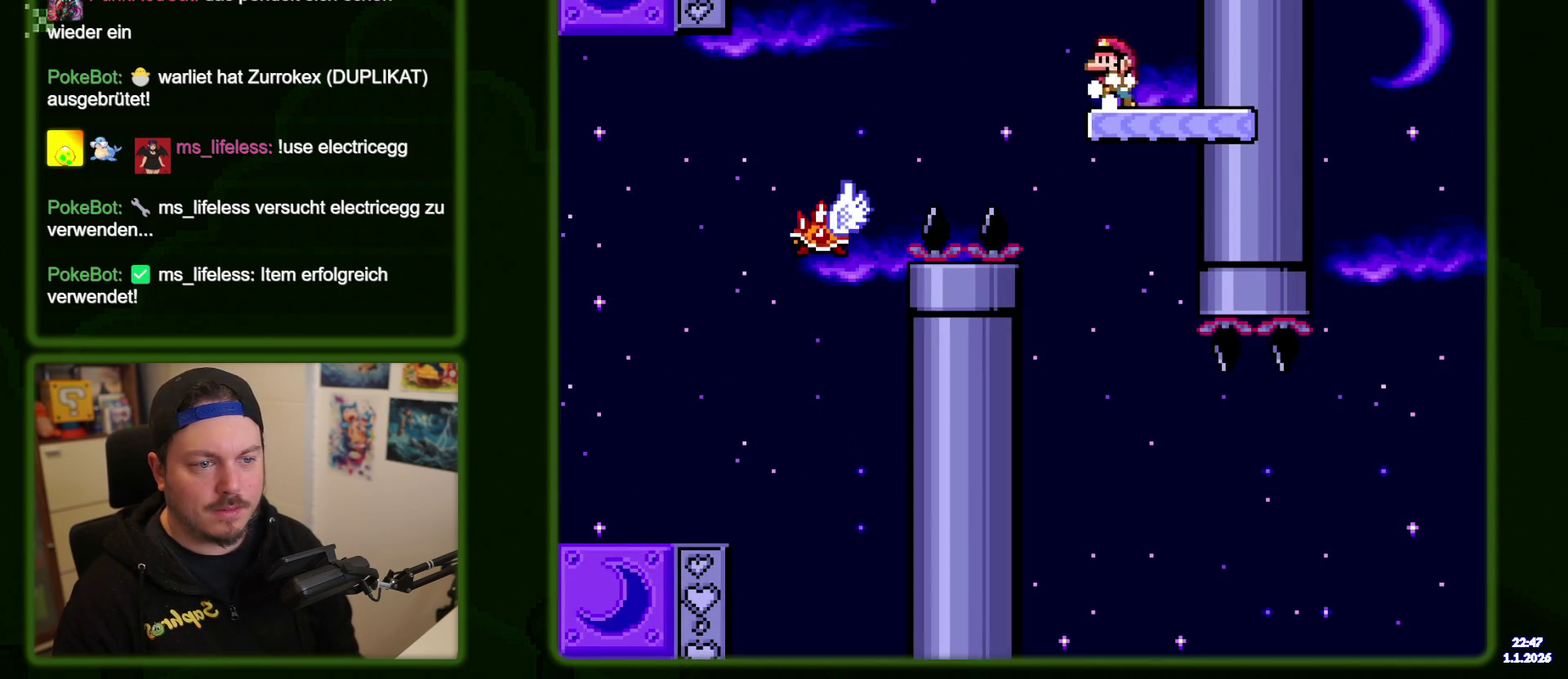
{"dt_ms": 400, "buttons": ["Y"], "events": [[17, "DPAD_LEFT", "up"], [50, "A", "up"], [150, "X", "up"], [183, "Y", "down"]]}
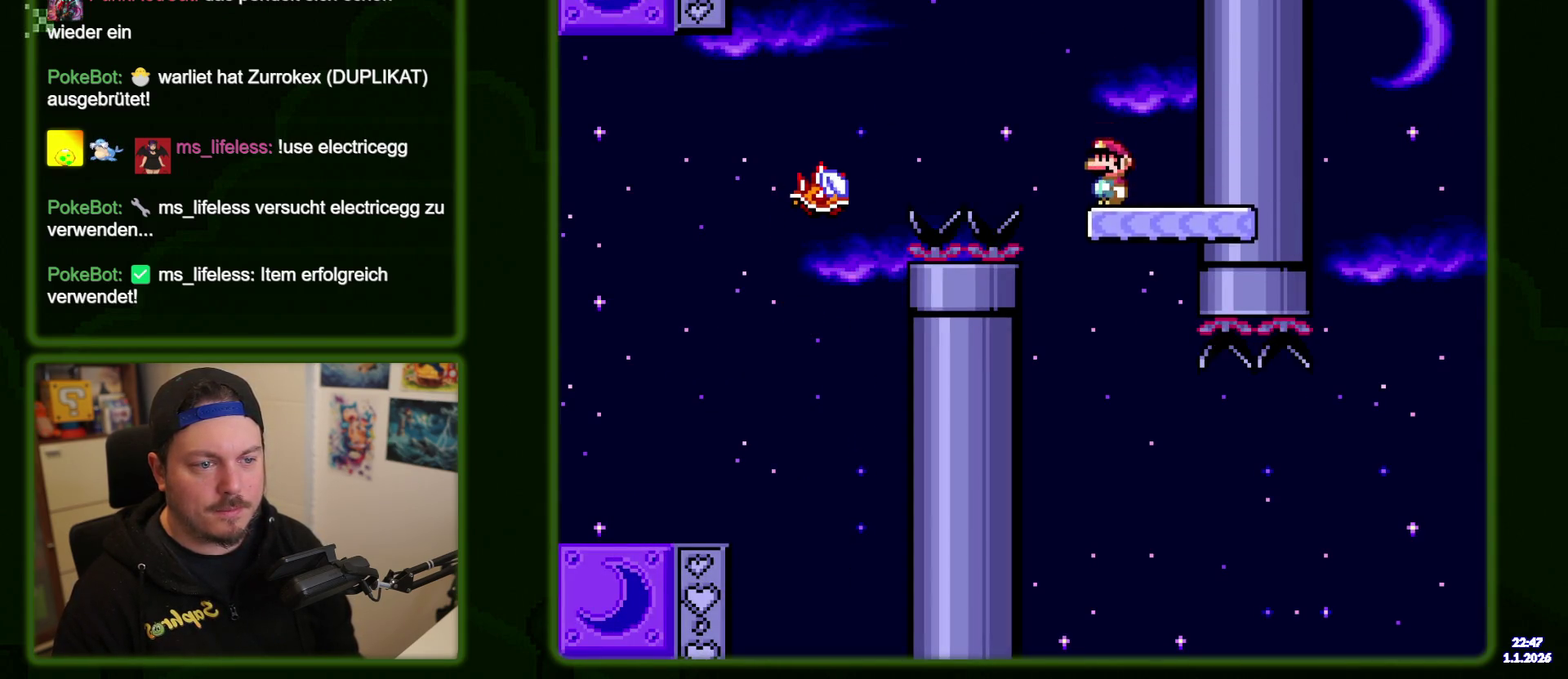
{"dt_ms": 500, "buttons": ["Y", "DPAD_RIGHT"], "events": [[150, "DPAD_RIGHT", "down"]]}
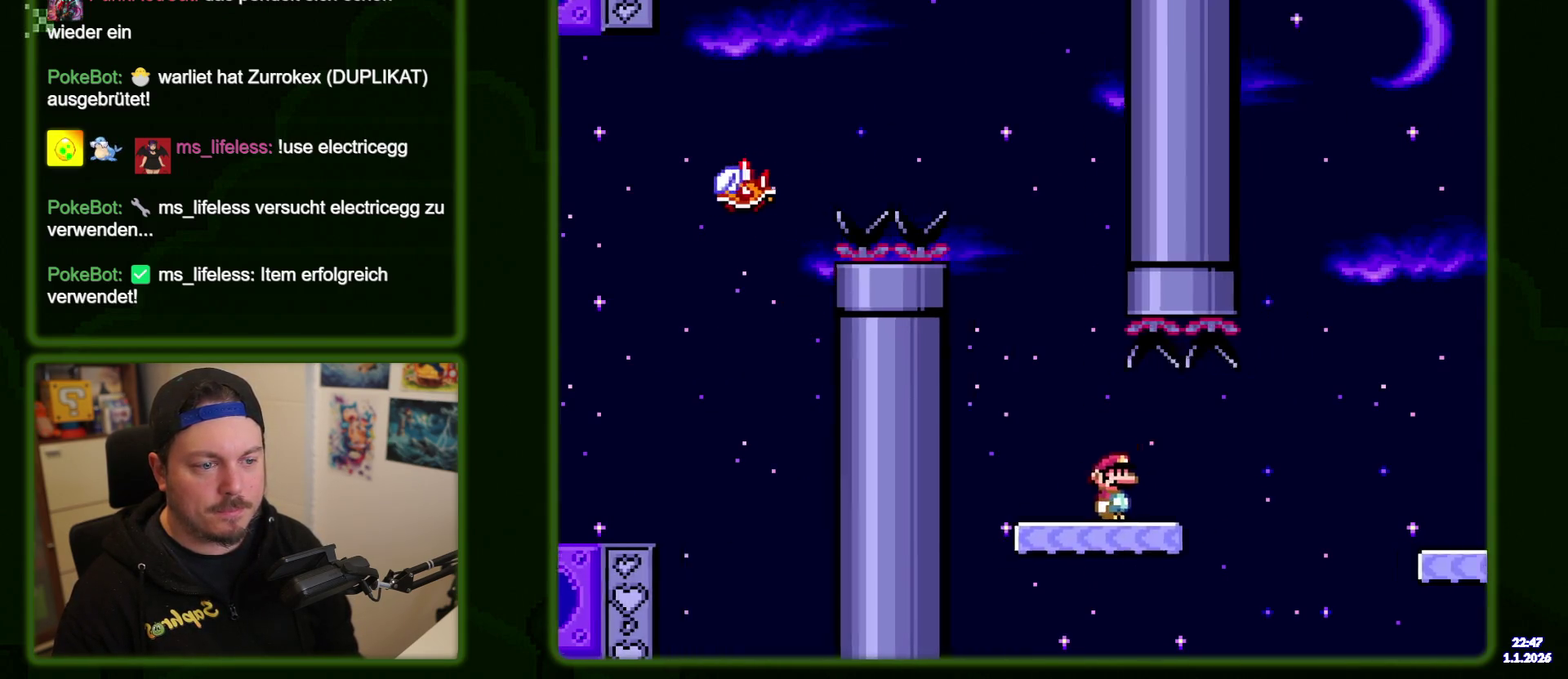
{"dt_ms": 400, "buttons": ["B", "Y", "DPAD_RIGHT"], "events": [[150, "B", "down"]]}
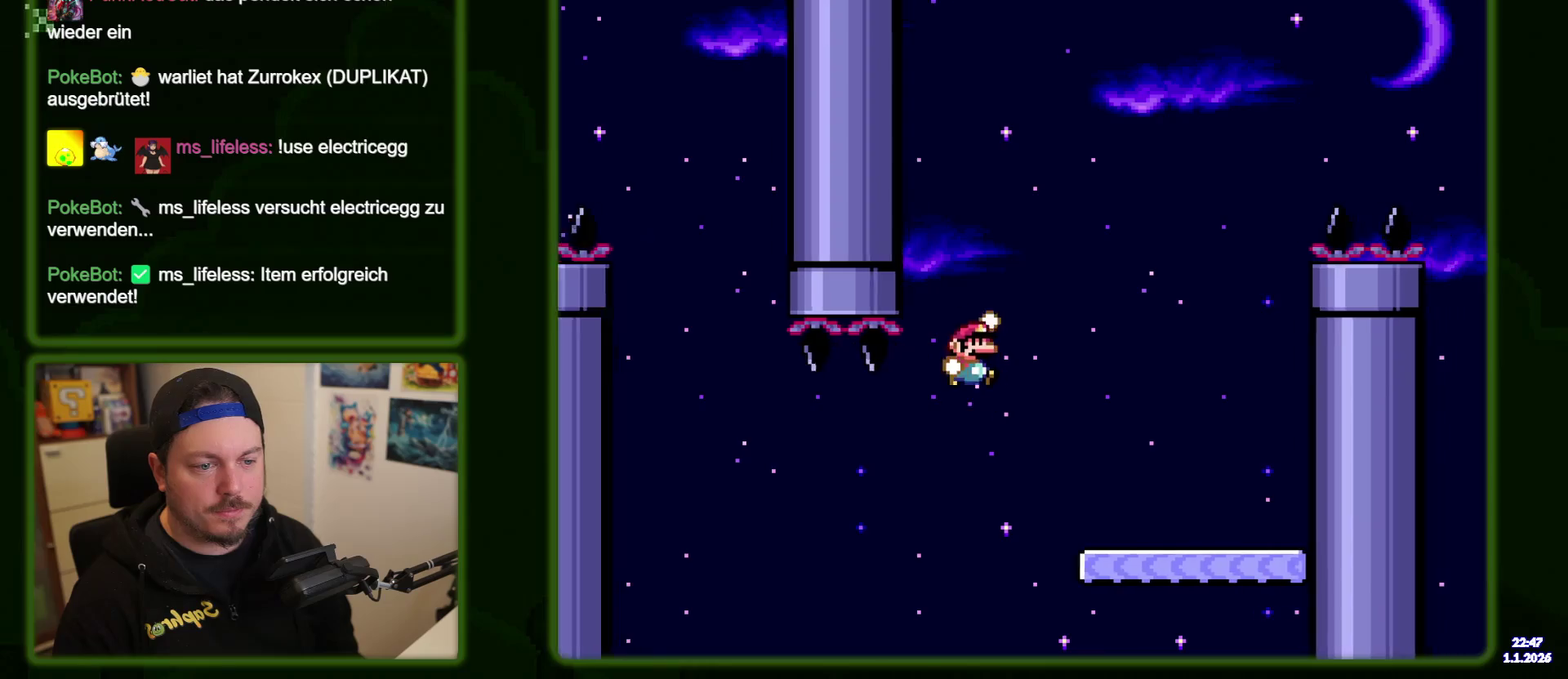
{"dt_ms": 500, "buttons": ["B", "Y", "DPAD_LEFT"], "events": [[383, "DPAD_RIGHT", "up"], [450, "DPAD_LEFT", "down"]]}
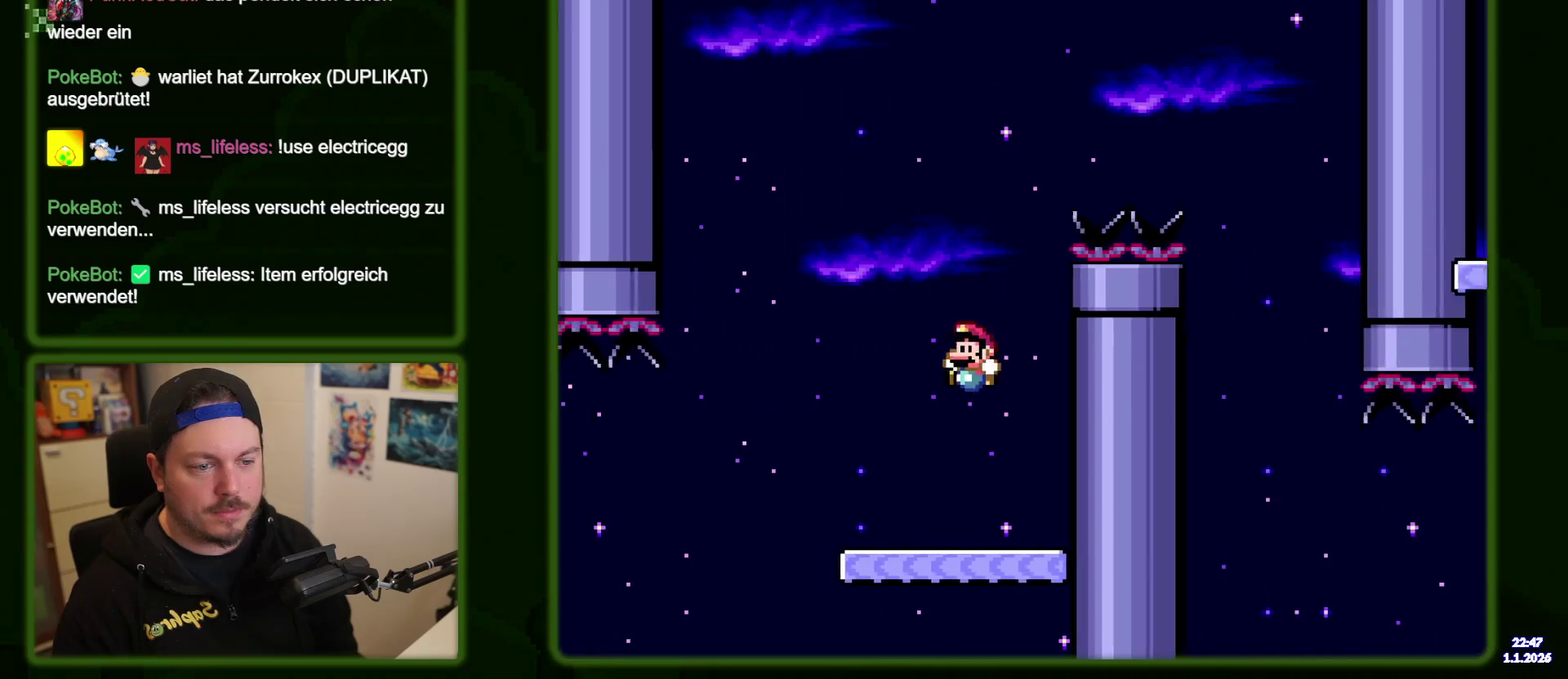
{"dt_ms": 500, "buttons": ["Y"], "events": [[83, "B", "up"], [100, "DPAD_LEFT", "up"]]}
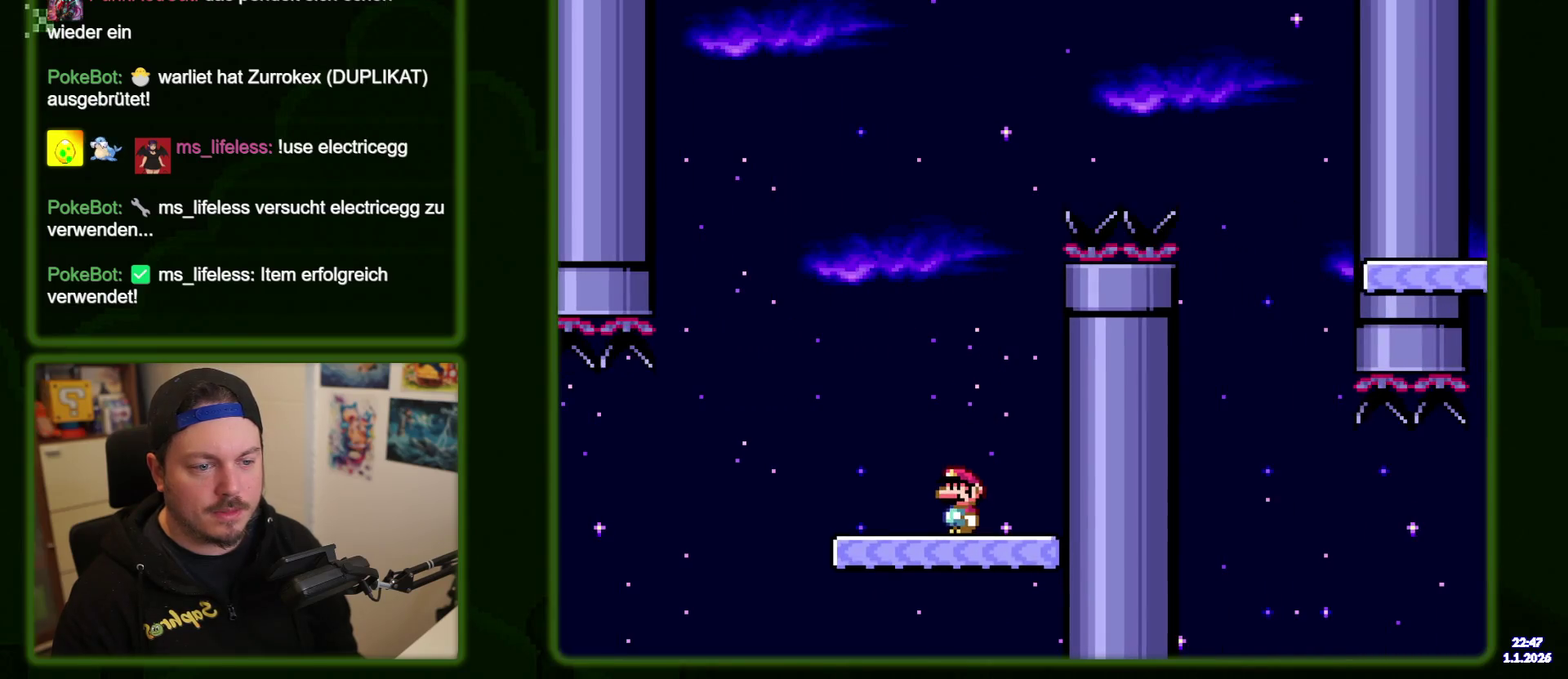
{"dt_ms": 500, "buttons": ["Y", "DPAD_RIGHT"], "events": [[433, "DPAD_RIGHT", "down"]]}
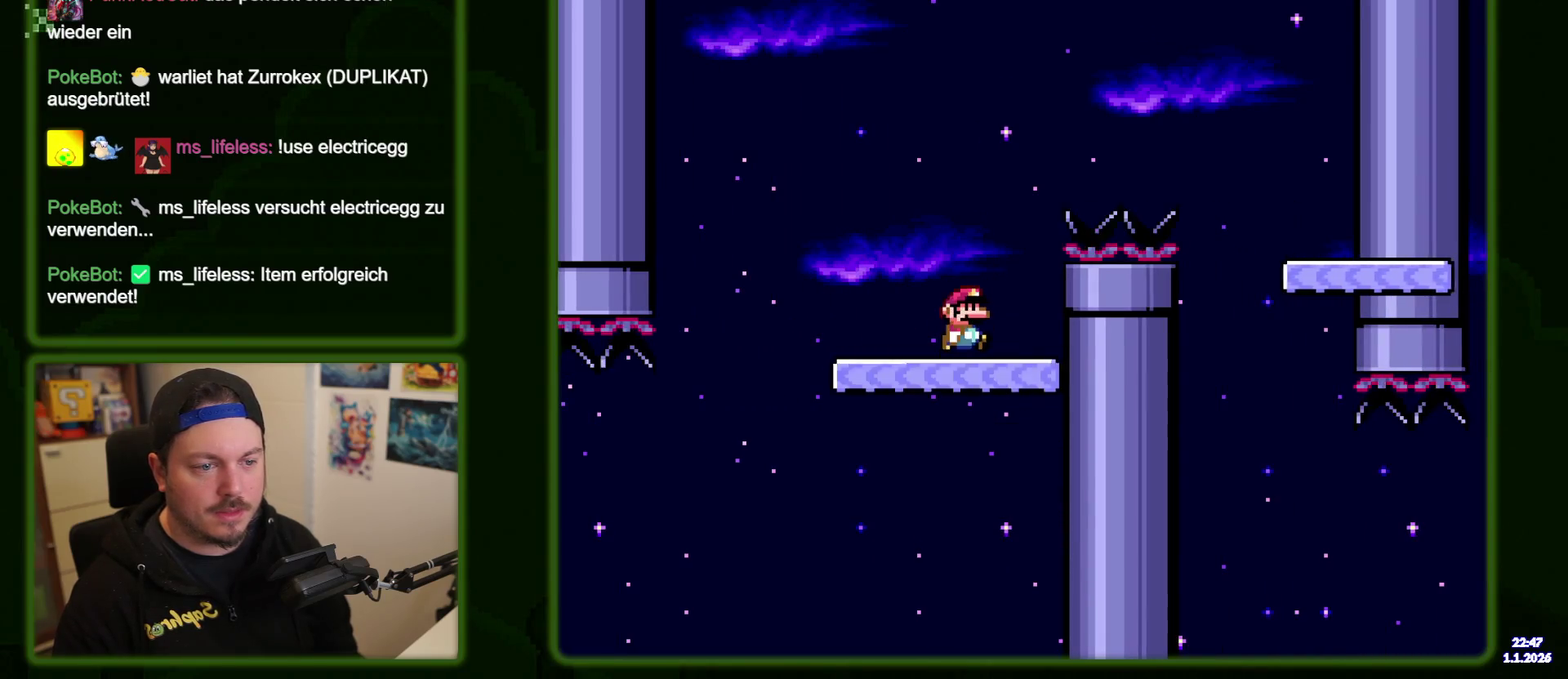
{"dt_ms": 500, "buttons": ["B", "Y", "DPAD_RIGHT"], "events": [[67, "B", "down"]]}
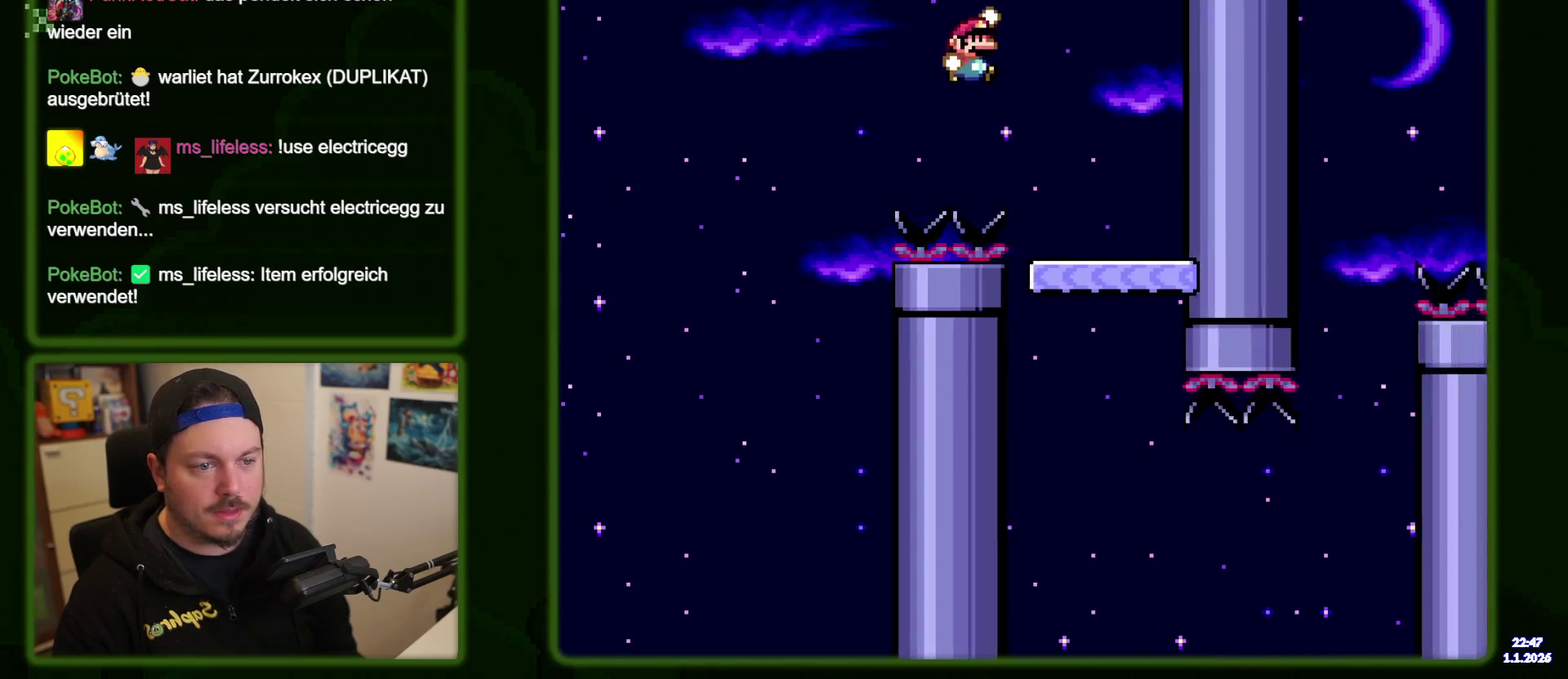
{"dt_ms": 400, "buttons": ["Y"], "events": [[67, "DPAD_RIGHT", "up"], [83, "B", "up"], [150, "DPAD_LEFT", "down"], [267, "DPAD_LEFT", "up"]]}
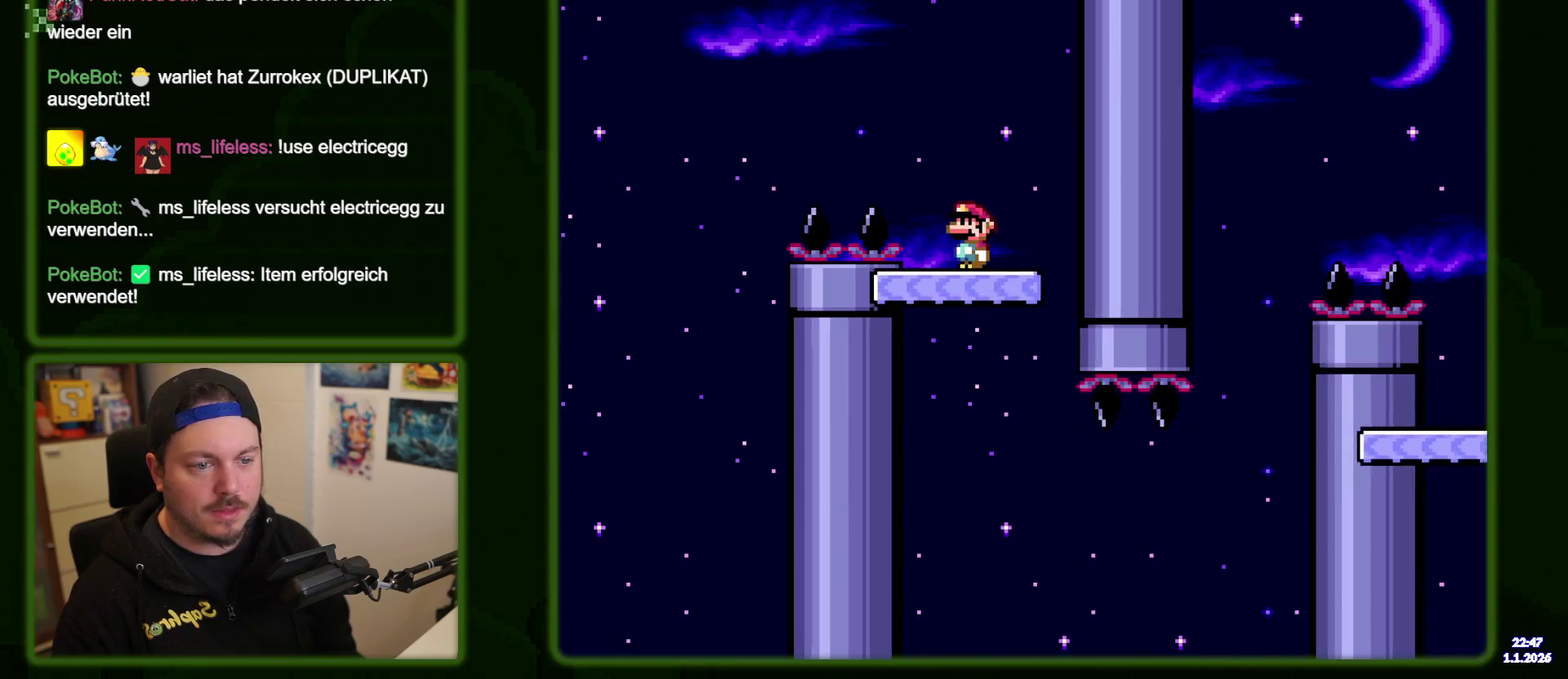
{"dt_ms": 600, "buttons": ["Y", "DPAD_RIGHT"], "events": [[567, "DPAD_RIGHT", "down"]]}
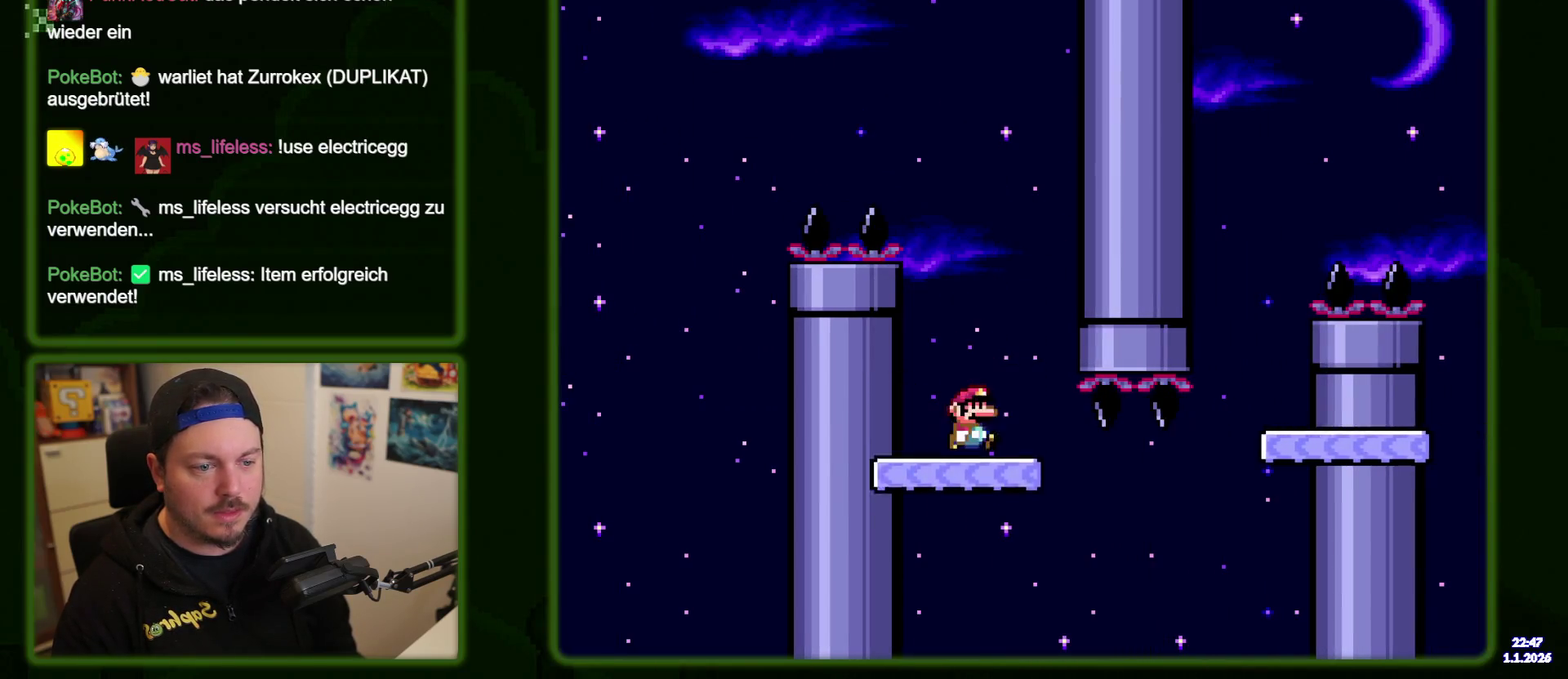
{"dt_ms": 400, "buttons": ["B", "Y", "DPAD_RIGHT"], "events": [[383, "B", "down"]]}
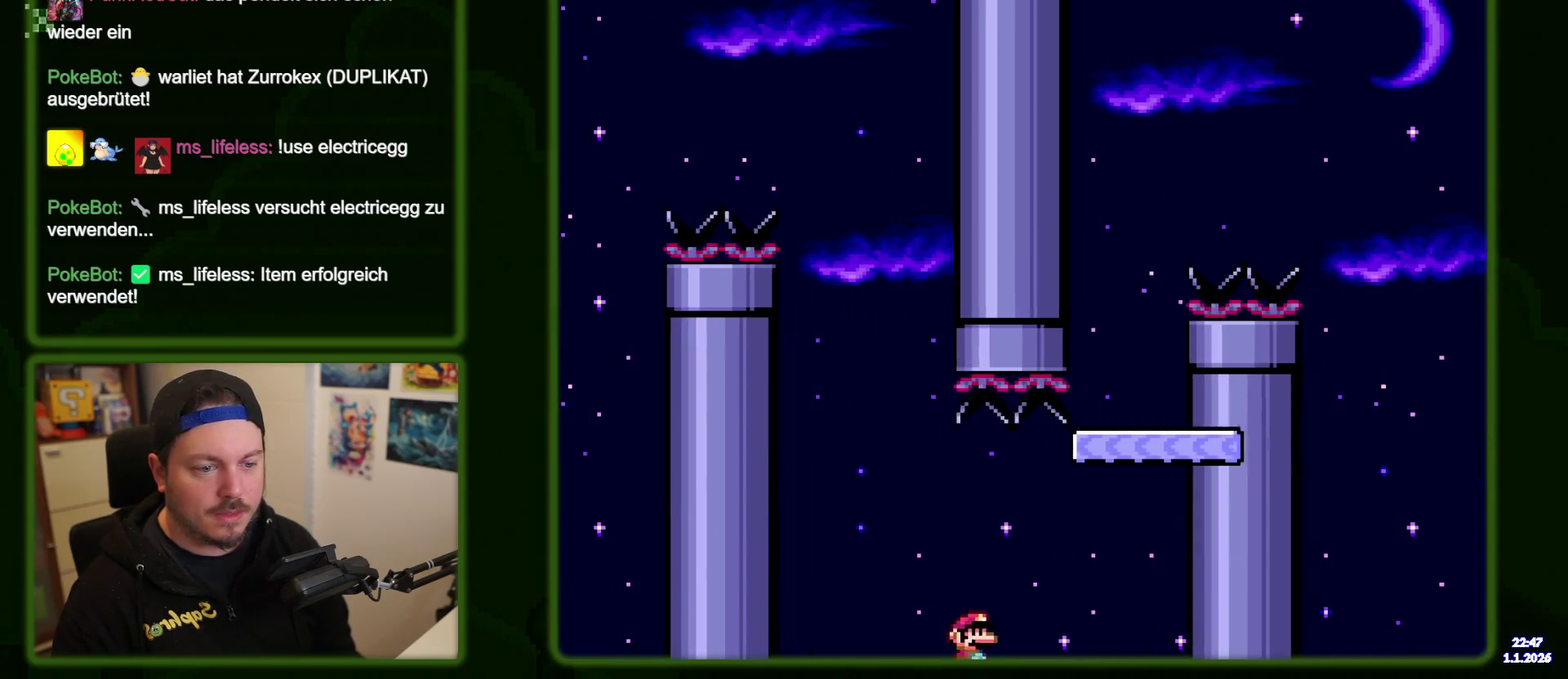
{"dt_ms": 500, "buttons": [], "events": [[300, "DPAD_RIGHT", "up"], [317, "B", "up"], [450, "Y", "up"]]}
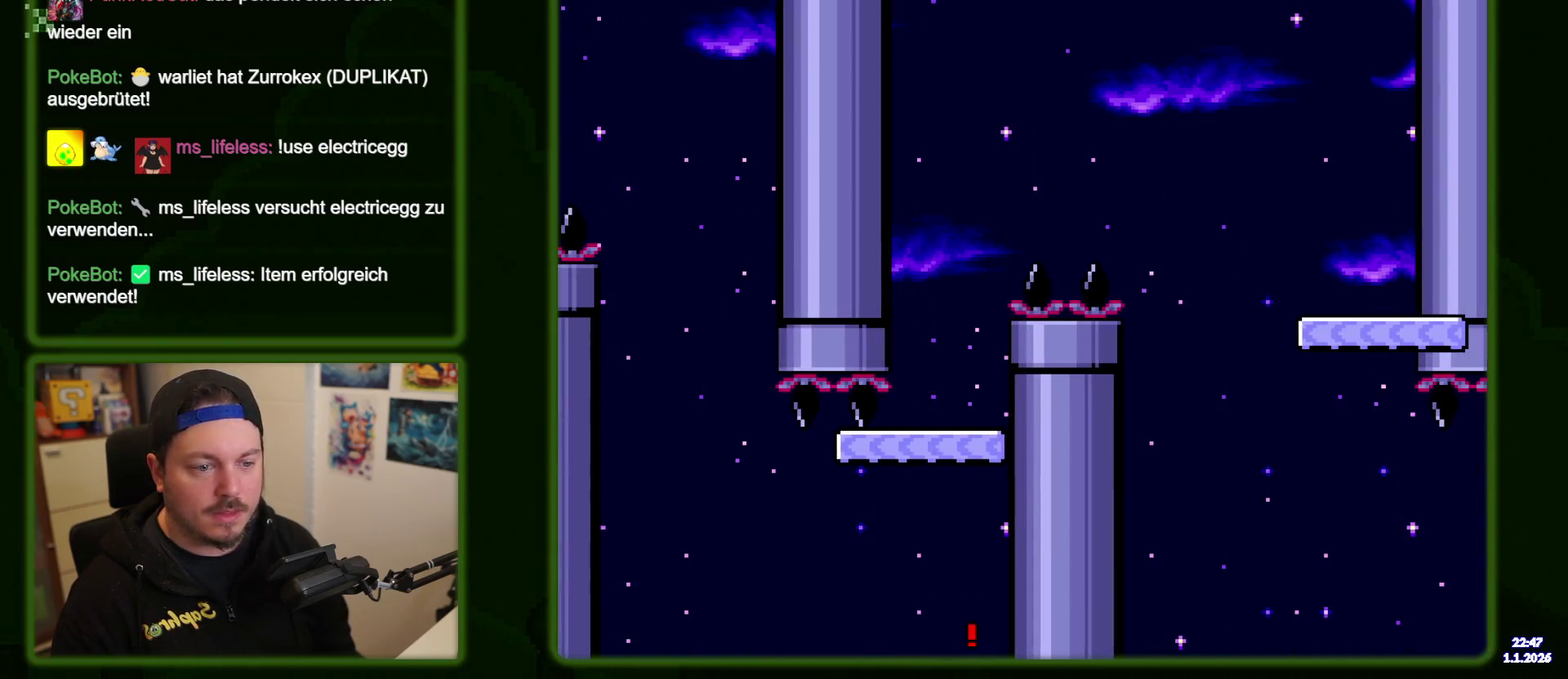
{"dt_ms": 500, "buttons": [], "events": [[100, "A", "down"], [200, "A", "up"], [300, "A", "down"], [400, "A", "up"]]}
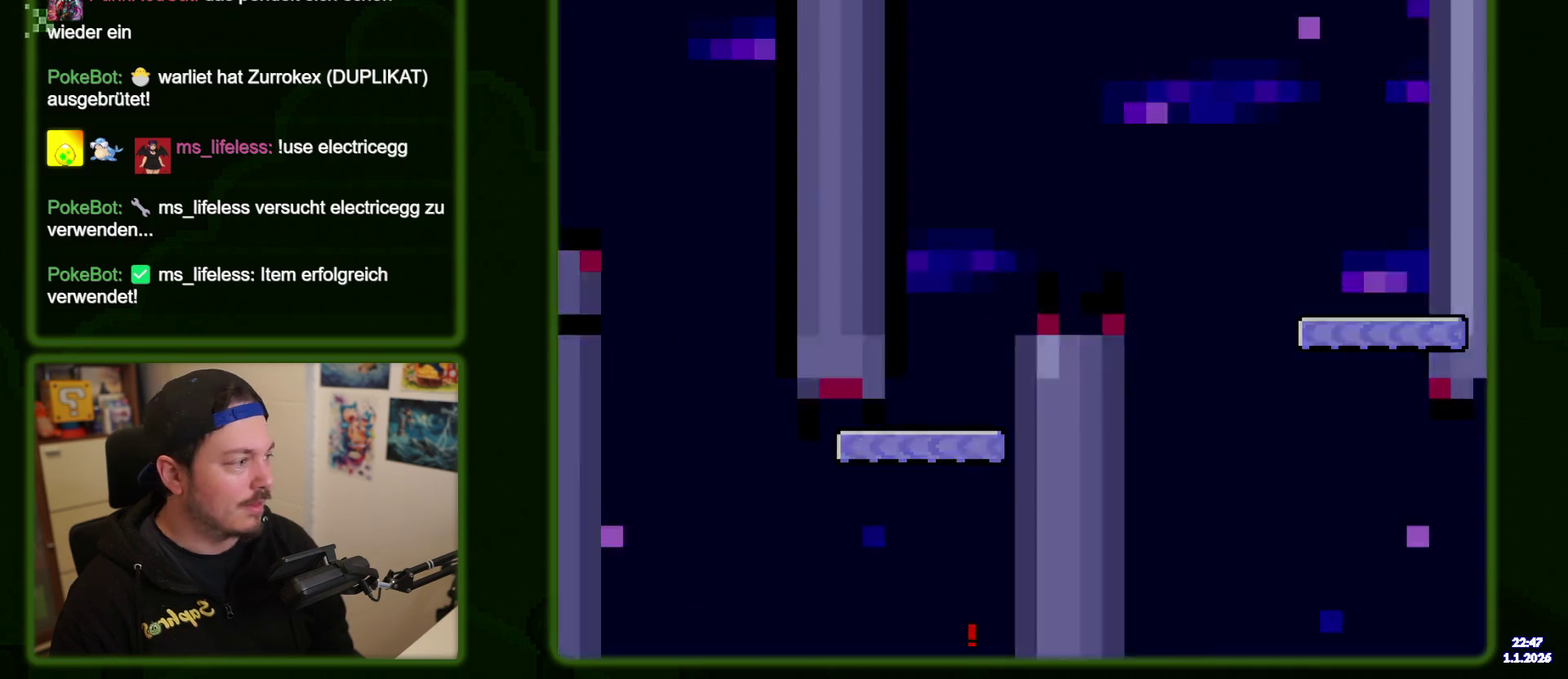
{"dt_ms": 600, "buttons": [], "events": [[167, "A", "down"], [283, "A", "up"], [467, "A", "down"], [567, "A", "up"]]}